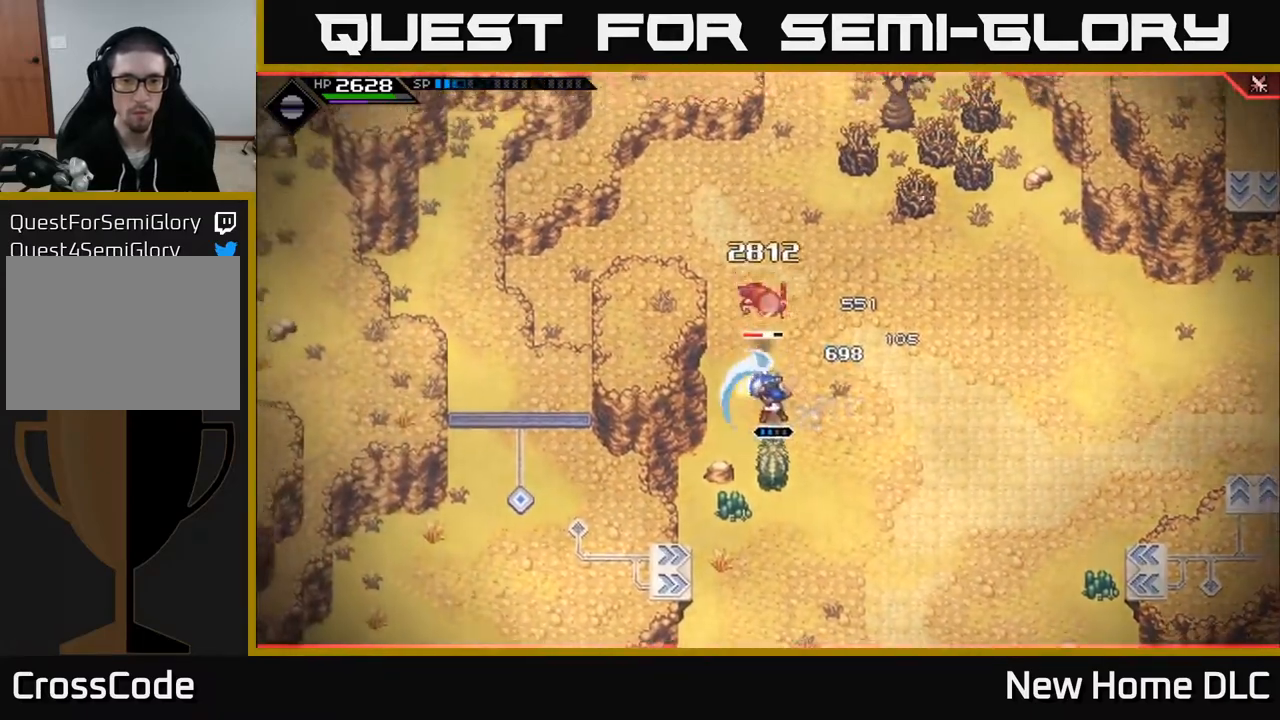
Gameplay with a controller (Xbox layout); each line is a JSON object with the inputs held at the frame after it. "events" lists button and stick changes between this image and that frame as [ms after this image, input, new state], when the widget could be followed in between.
{"buttons": ["L1"], "left_stick": "up", "right_stick": "center", "events": [[17, "R2", "up"], [17, "X", "up"], [50, "left_stick", "up"], [433, "L1", "down"]]}
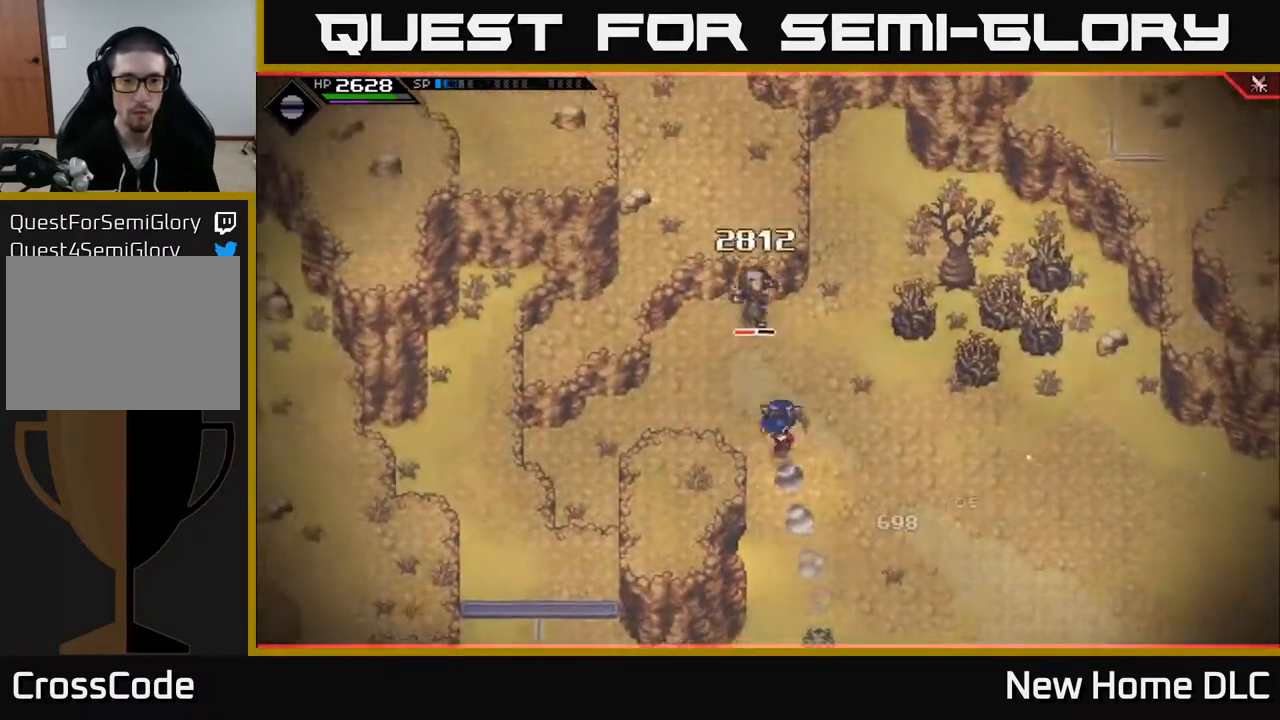
{"buttons": ["X"], "left_stick": "up-right", "right_stick": "center", "events": [[50, "left_stick", "center"], [67, "L1", "up"], [133, "X", "down"], [233, "X", "up"], [300, "X", "down"], [300, "left_stick", "up-left"], [400, "X", "up"], [450, "left_stick", "up-right"], [467, "X", "down"]]}
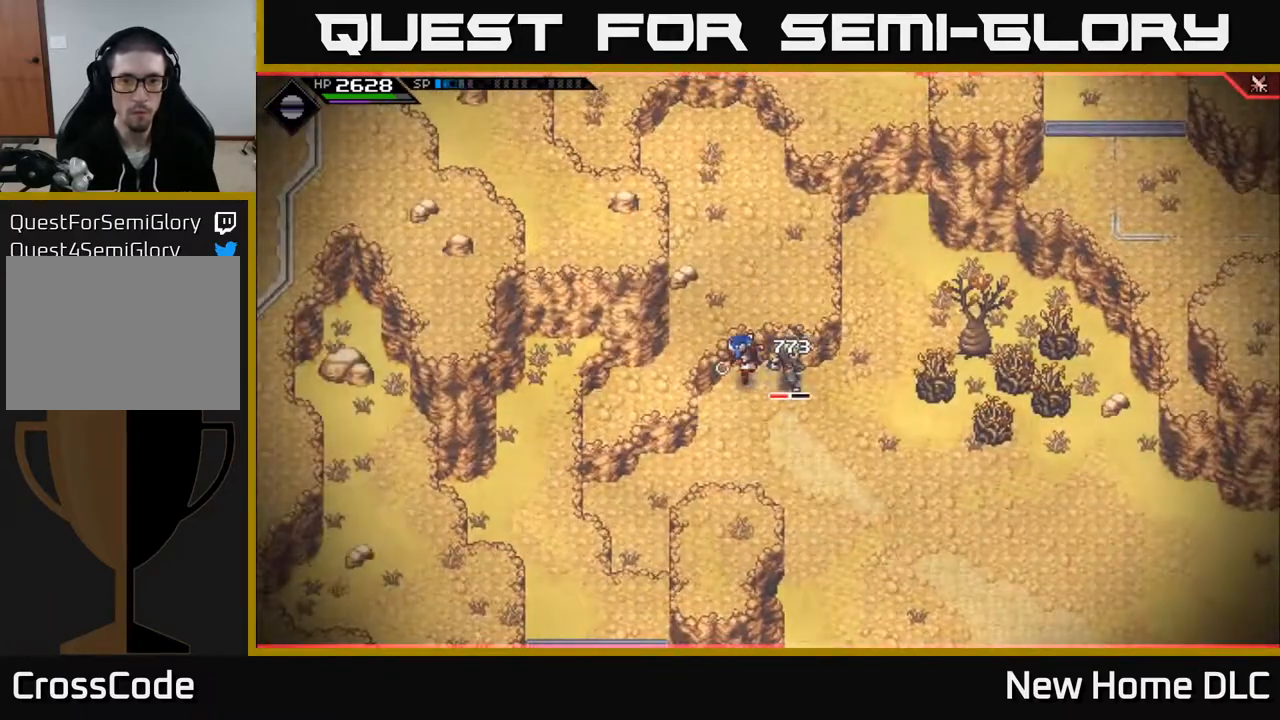
{"buttons": ["X"], "left_stick": "right", "right_stick": "center", "events": [[50, "X", "up"], [67, "left_stick", "right"], [150, "X", "down"], [233, "X", "up"], [317, "X", "down"], [400, "X", "up"], [483, "X", "down"]]}
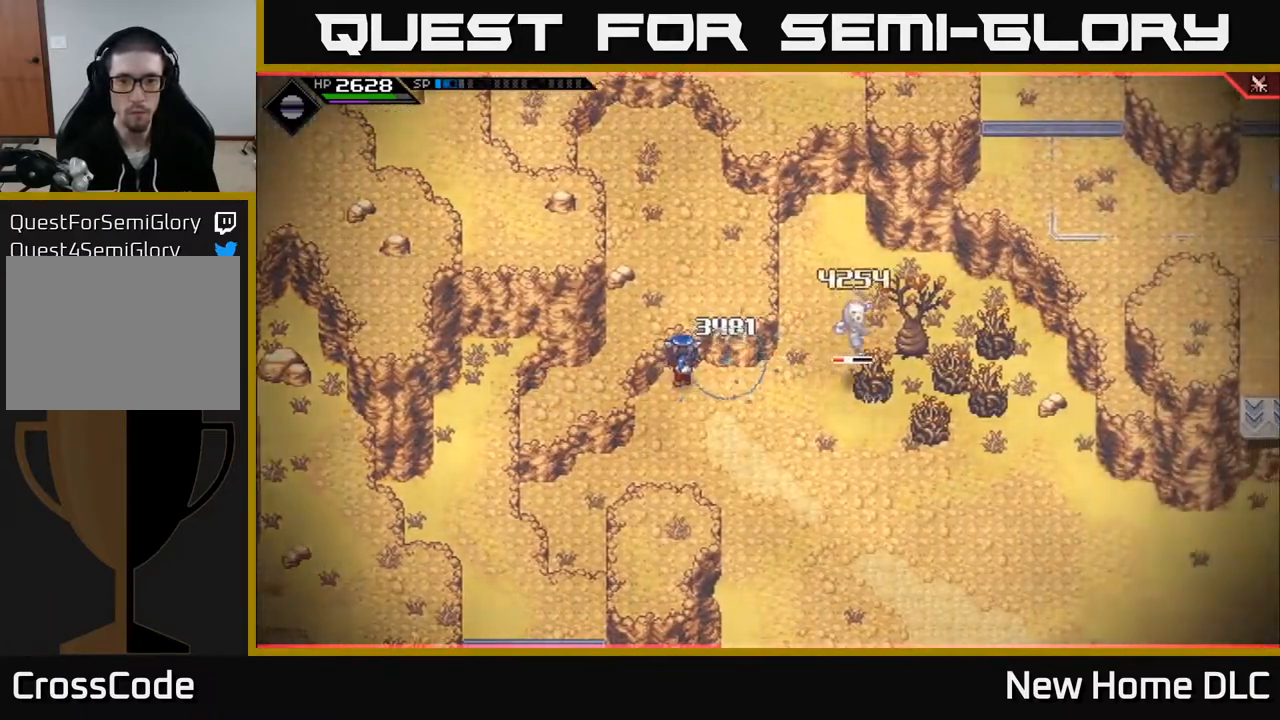
{"buttons": ["X"], "left_stick": "right", "right_stick": "center", "events": [[83, "X", "up"], [183, "L1", "down"], [317, "L1", "up"], [383, "L1", "down"], [467, "X", "down"], [483, "L1", "up"]]}
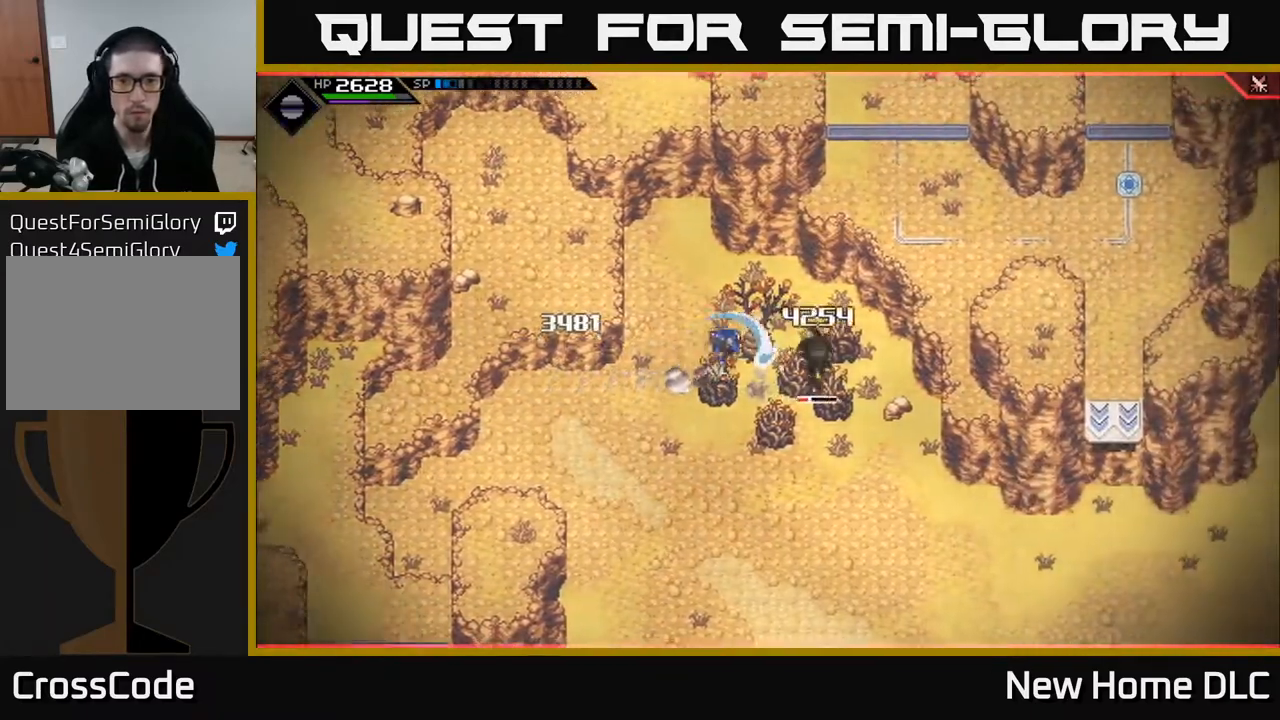
{"buttons": ["X"], "left_stick": "right", "right_stick": "center", "events": [[67, "X", "up"], [133, "X", "down"], [217, "X", "up"], [300, "X", "down"], [400, "X", "up"], [483, "X", "down"]]}
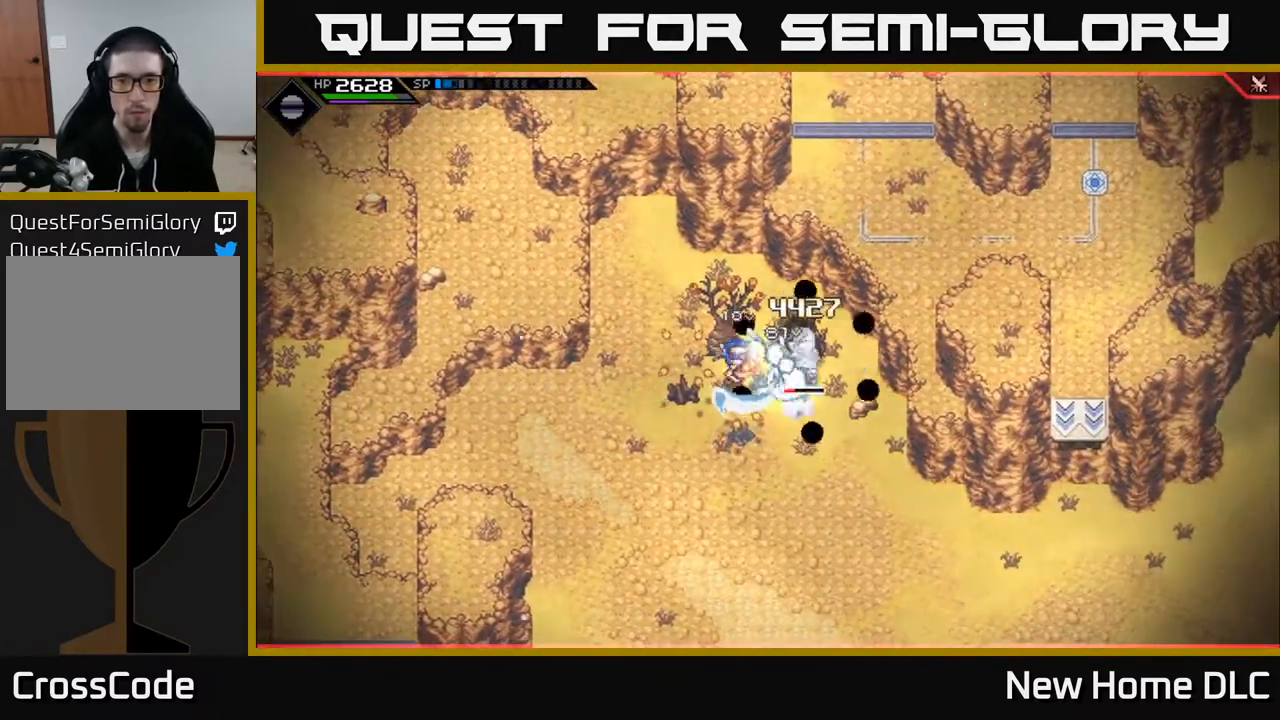
{"buttons": [], "left_stick": "right", "right_stick": "center", "events": [[83, "X", "up"], [150, "X", "down"], [200, "left_stick", "center"], [233, "X", "up"], [333, "X", "down"], [333, "left_stick", "right"], [433, "X", "up"]]}
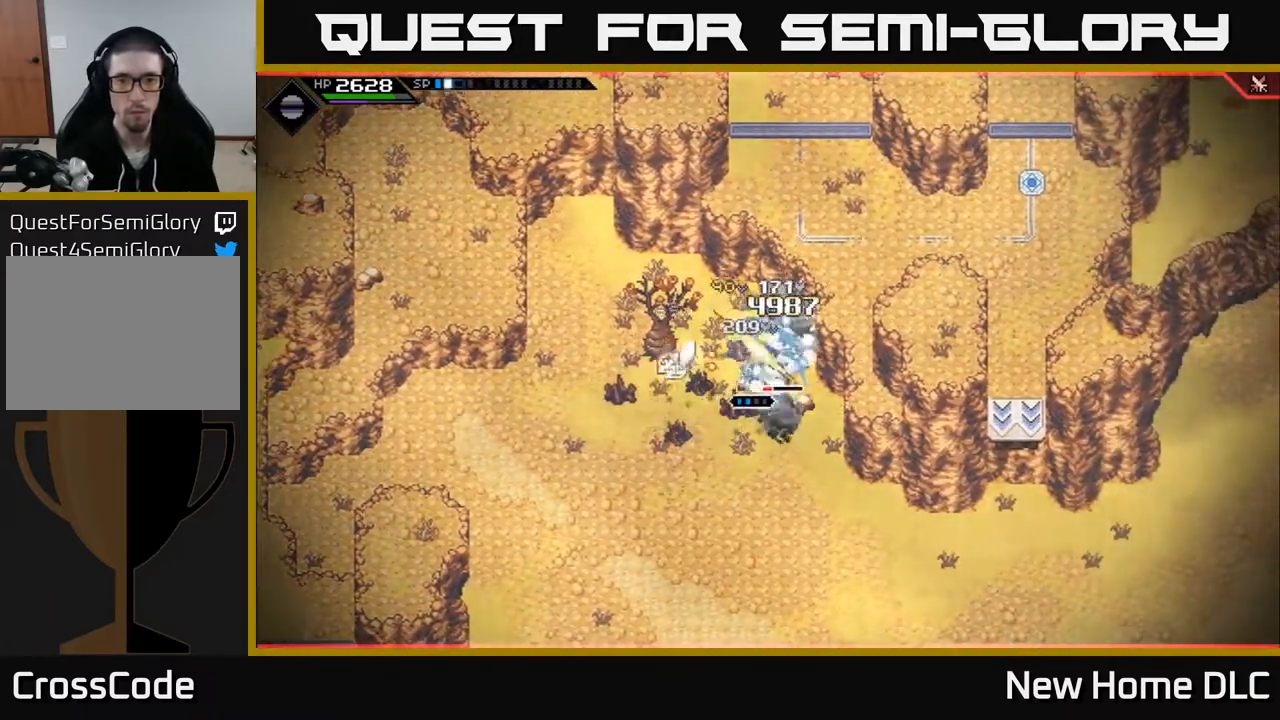
{"buttons": [], "left_stick": "center", "right_stick": "center", "events": [[17, "X", "down"], [100, "X", "up"], [200, "X", "down"], [283, "X", "up"], [300, "left_stick", "up-right"], [367, "X", "down"], [433, "left_stick", "center"], [467, "X", "up"]]}
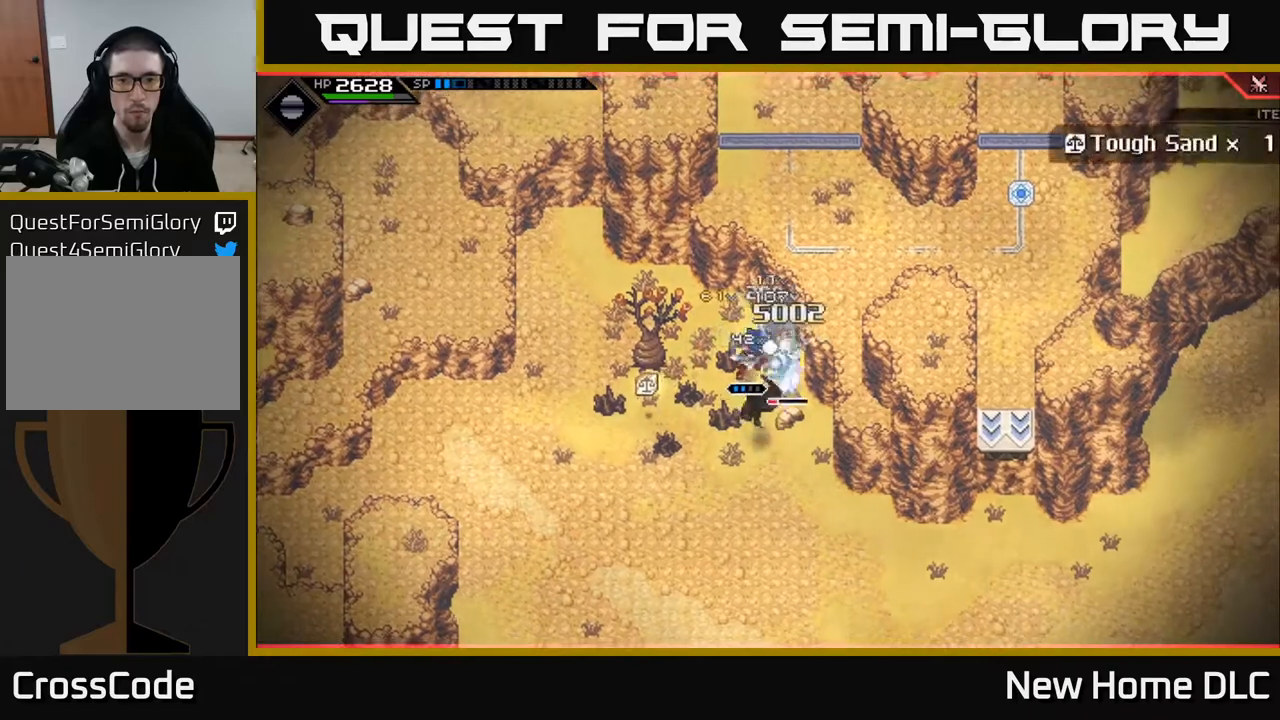
{"buttons": [], "left_stick": "down-right", "right_stick": "center", "events": [[100, "X", "down"], [100, "left_stick", "right"], [117, "R2", "down"], [250, "left_stick", "down-right"], [417, "R2", "up"], [417, "X", "up"]]}
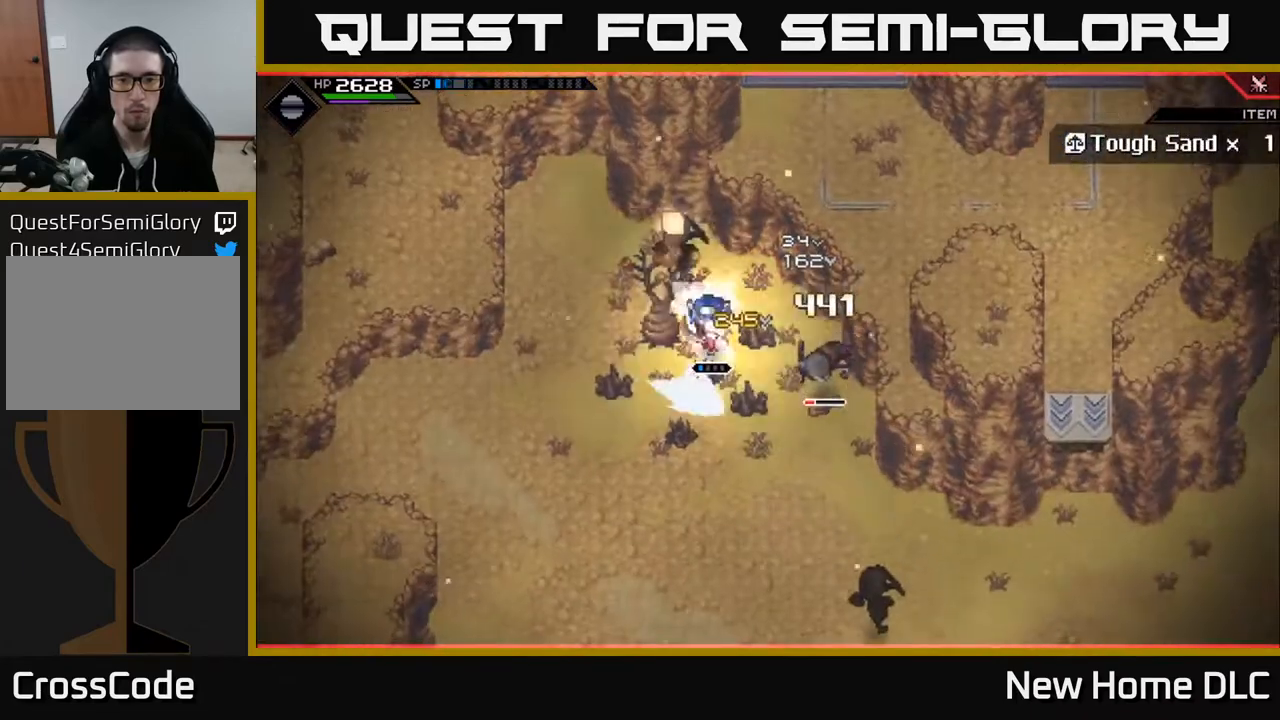
{"buttons": [], "left_stick": "down", "right_stick": "center", "events": [[117, "left_stick", "right"], [283, "X", "down"], [283, "left_stick", "down"], [333, "L1", "down"], [367, "X", "up"], [483, "L1", "up"]]}
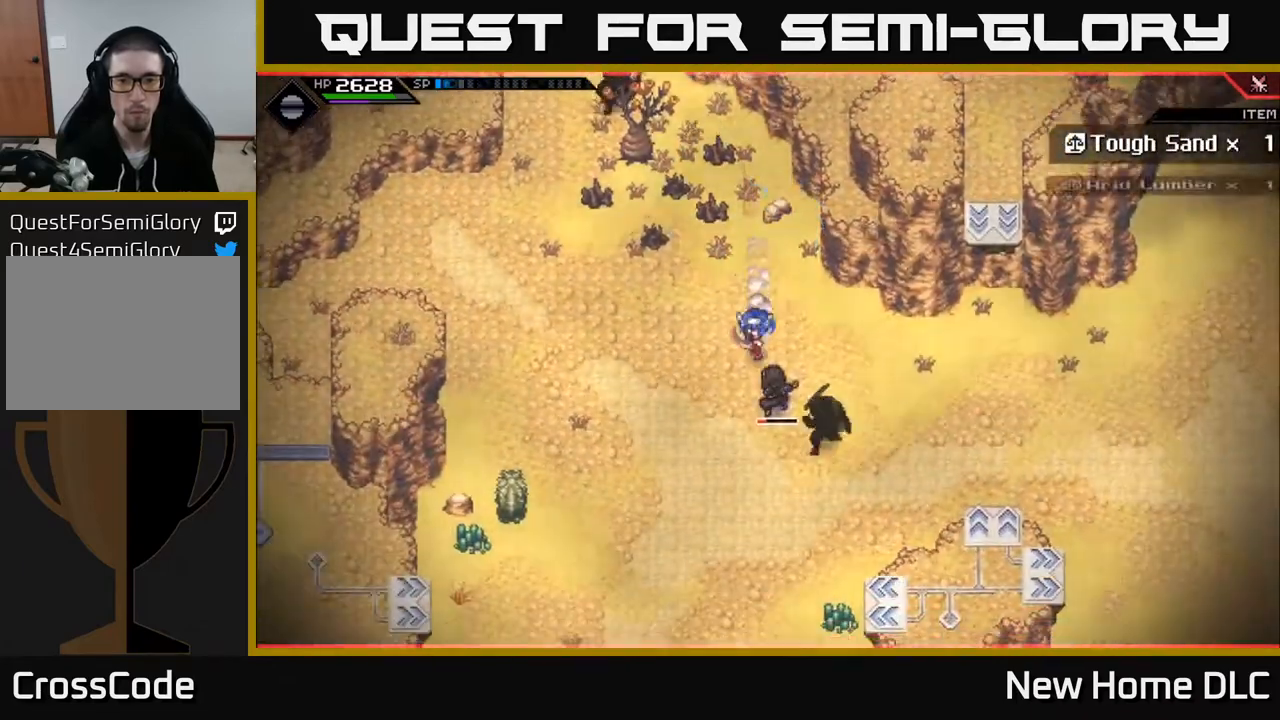
{"buttons": [], "left_stick": "down-right", "right_stick": "center", "events": [[33, "L1", "down"], [50, "X", "down"], [150, "L1", "up"], [167, "X", "up"], [217, "left_stick", "down-right"], [233, "X", "down"], [333, "X", "up"], [400, "X", "down"], [500, "X", "up"]]}
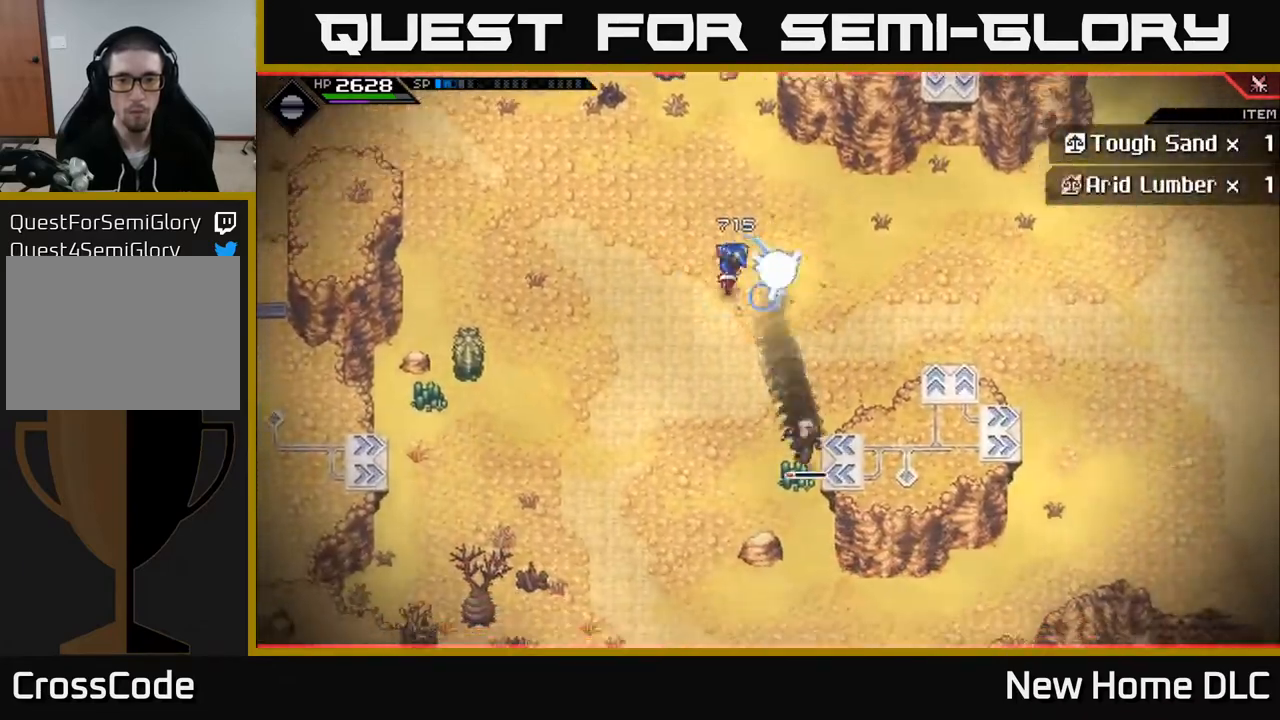
{"buttons": ["L1"], "left_stick": "down", "right_stick": "center", "events": [[100, "L1", "down"], [100, "X", "down"], [150, "X", "up"], [233, "L1", "up"], [233, "left_stick", "down"], [283, "X", "down"], [383, "X", "up"], [450, "L1", "down"]]}
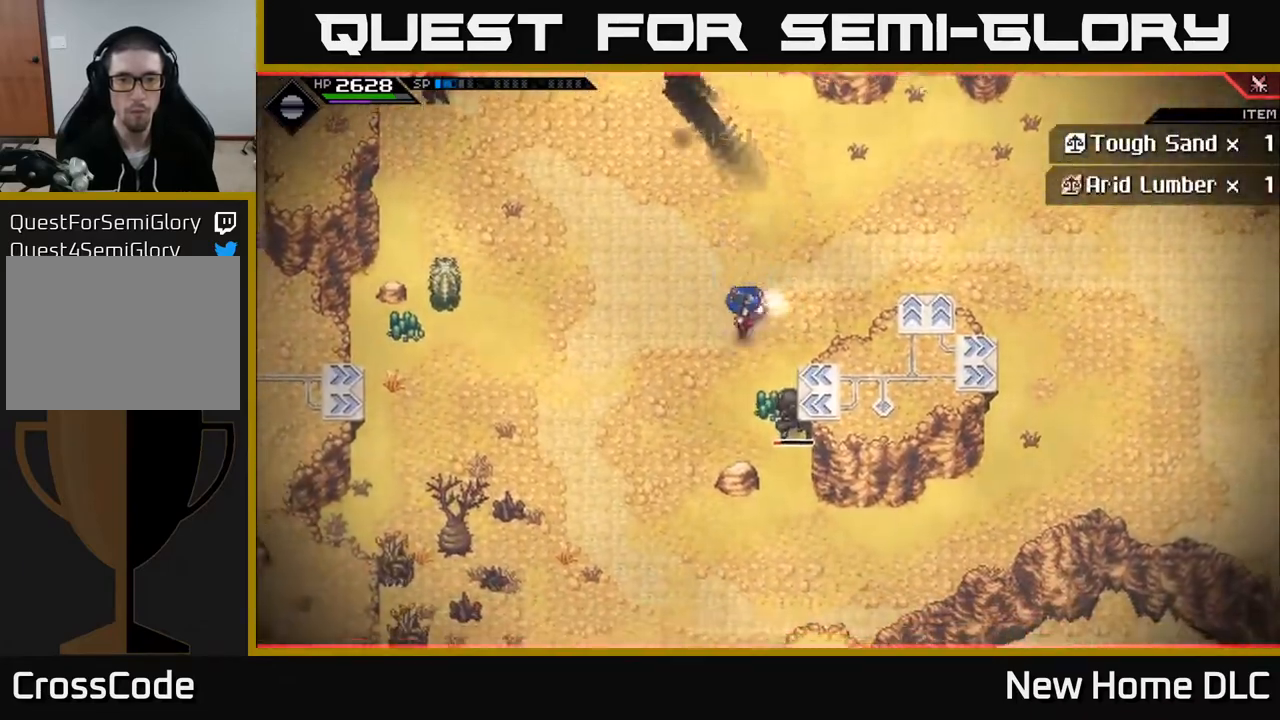
{"buttons": [], "left_stick": "up-left", "right_stick": "center", "events": [[100, "L1", "up"], [117, "X", "down"], [217, "L1", "down"], [217, "left_stick", "down-right"], [233, "X", "up"], [300, "L1", "up"], [317, "X", "down"], [433, "X", "up"], [450, "left_stick", "up-left"]]}
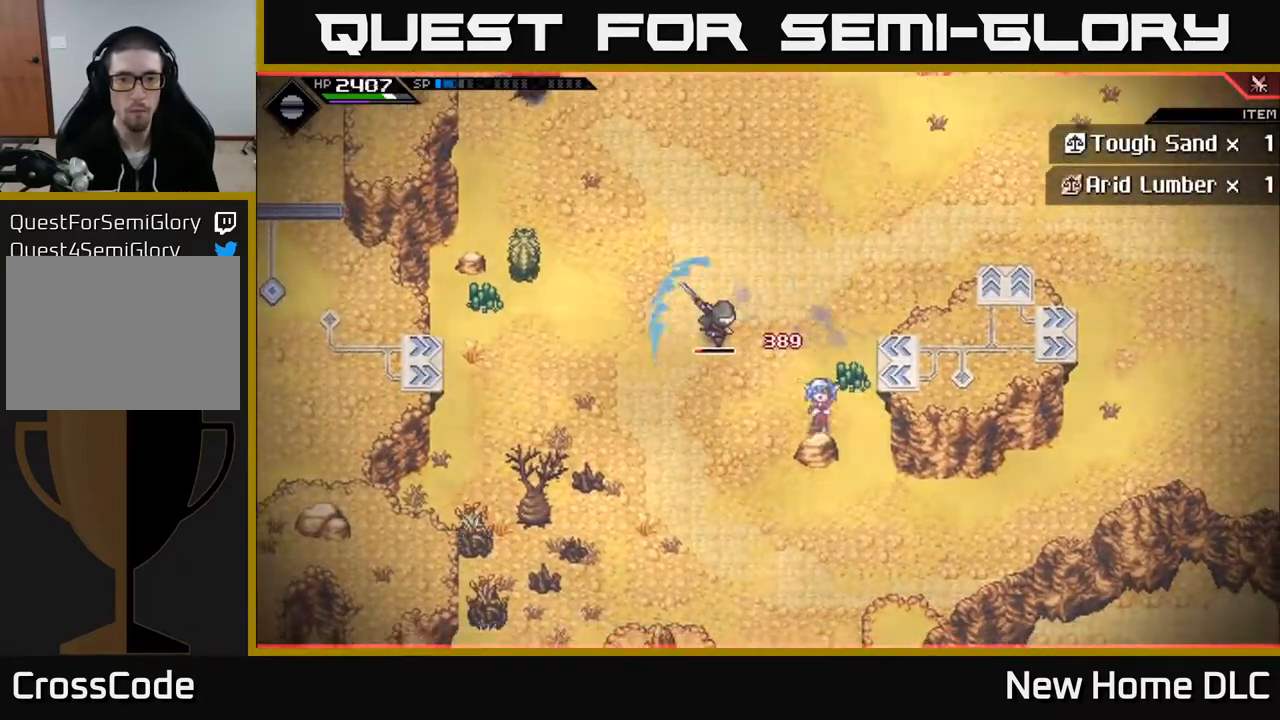
{"buttons": [], "left_stick": "up-left", "right_stick": "center", "events": [[67, "L1", "down"], [167, "R2", "down"], [167, "X", "down"], [217, "L1", "up"], [283, "left_stick", "center"], [317, "R2", "up"], [317, "X", "up"], [333, "left_stick", "up-left"]]}
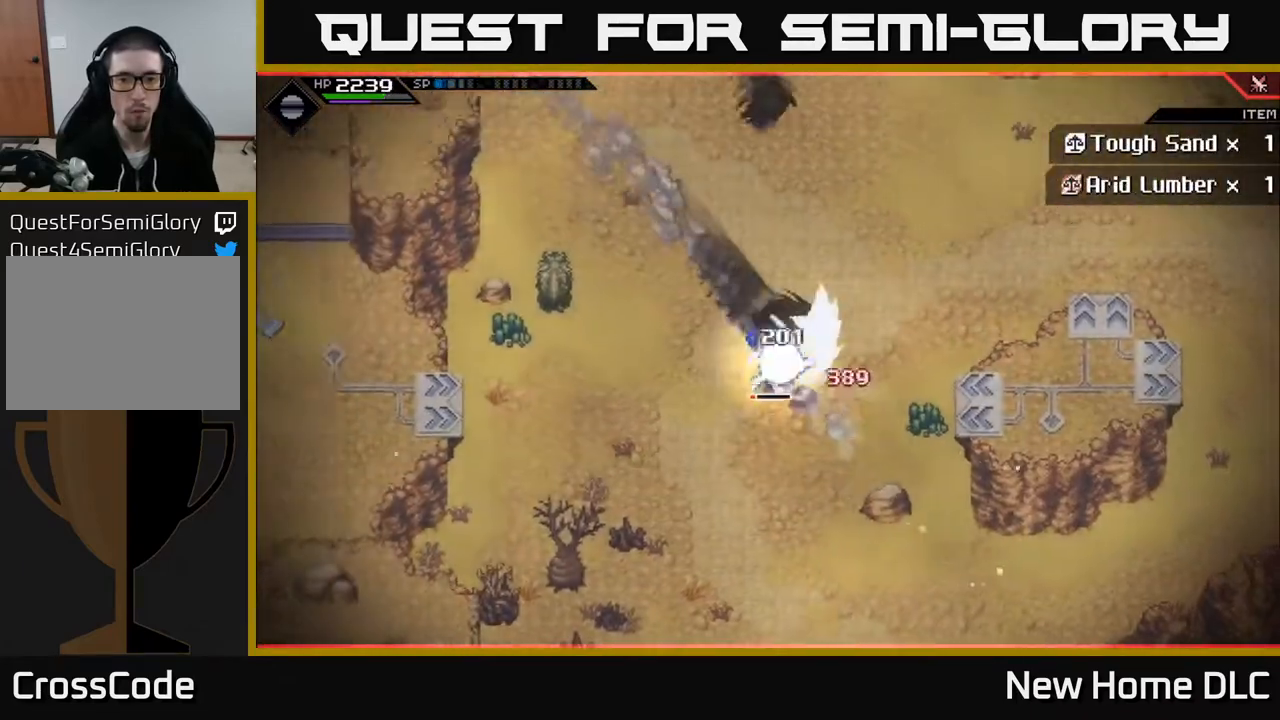
{"buttons": ["X", "L1"], "left_stick": "down-right", "right_stick": "center", "events": [[267, "L1", "down"], [317, "left_stick", "right"], [400, "left_stick", "down-right"], [417, "X", "down"]]}
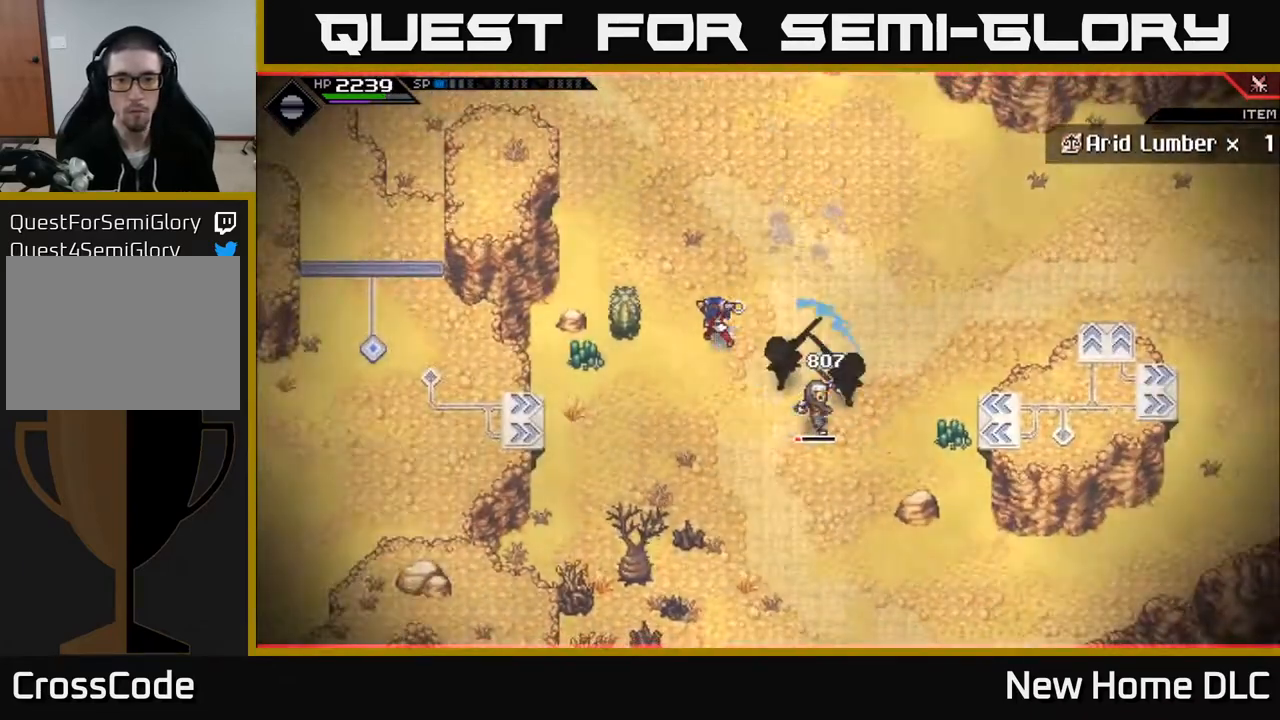
{"buttons": [], "left_stick": "right", "right_stick": "center", "events": [[17, "X", "up"], [117, "X", "down"], [200, "X", "up"], [233, "L1", "up"], [317, "X", "down"], [433, "X", "up"], [483, "left_stick", "right"]]}
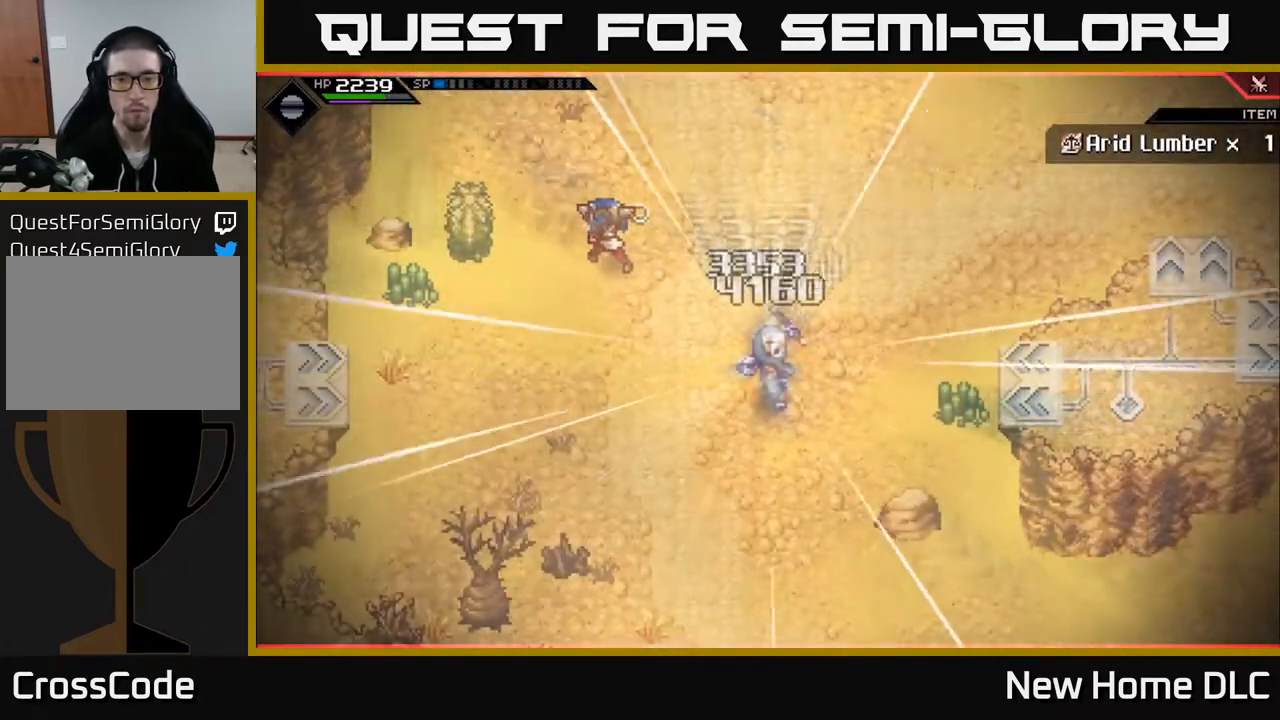
{"buttons": [], "left_stick": "right", "right_stick": "center", "events": [[17, "left_stick", "center"], [133, "left_stick", "down-right"], [350, "left_stick", "right"]]}
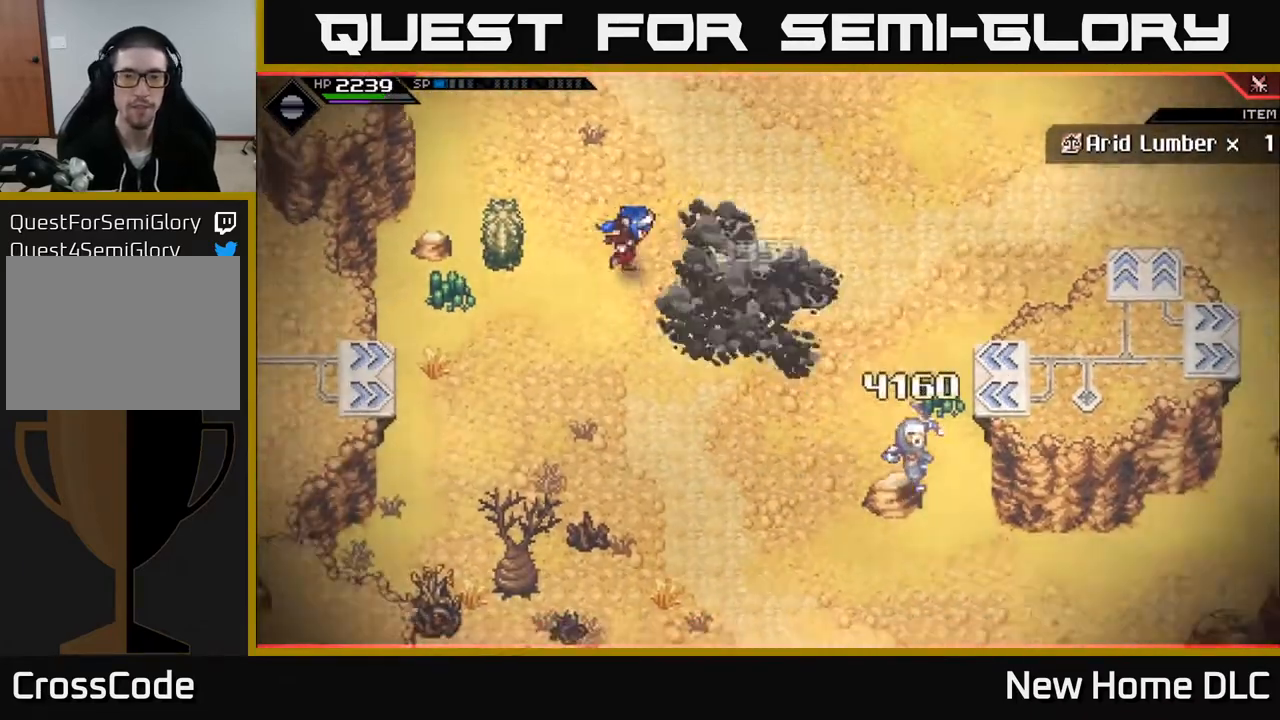
{"buttons": [], "left_stick": "right", "right_stick": "center", "events": [[167, "left_stick", "center"], [467, "left_stick", "right"]]}
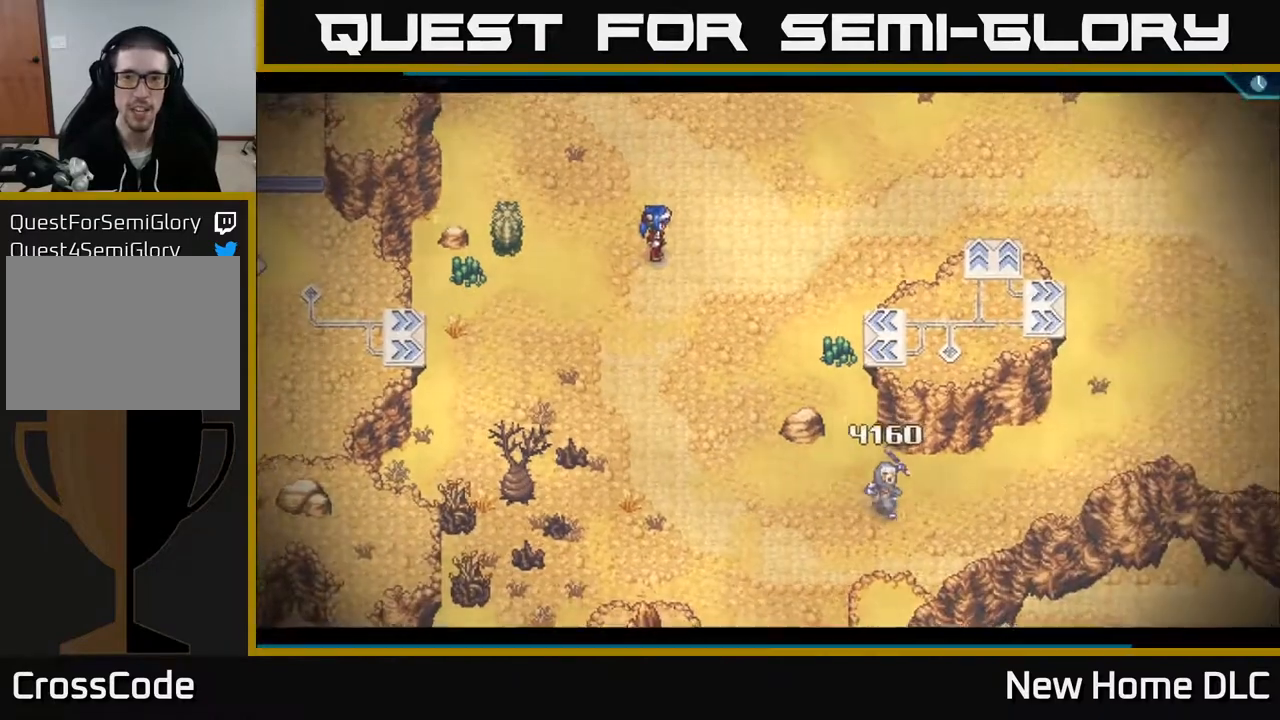
{"buttons": [], "left_stick": "down-right", "right_stick": "center", "events": [[17, "left_stick", "down-right"]]}
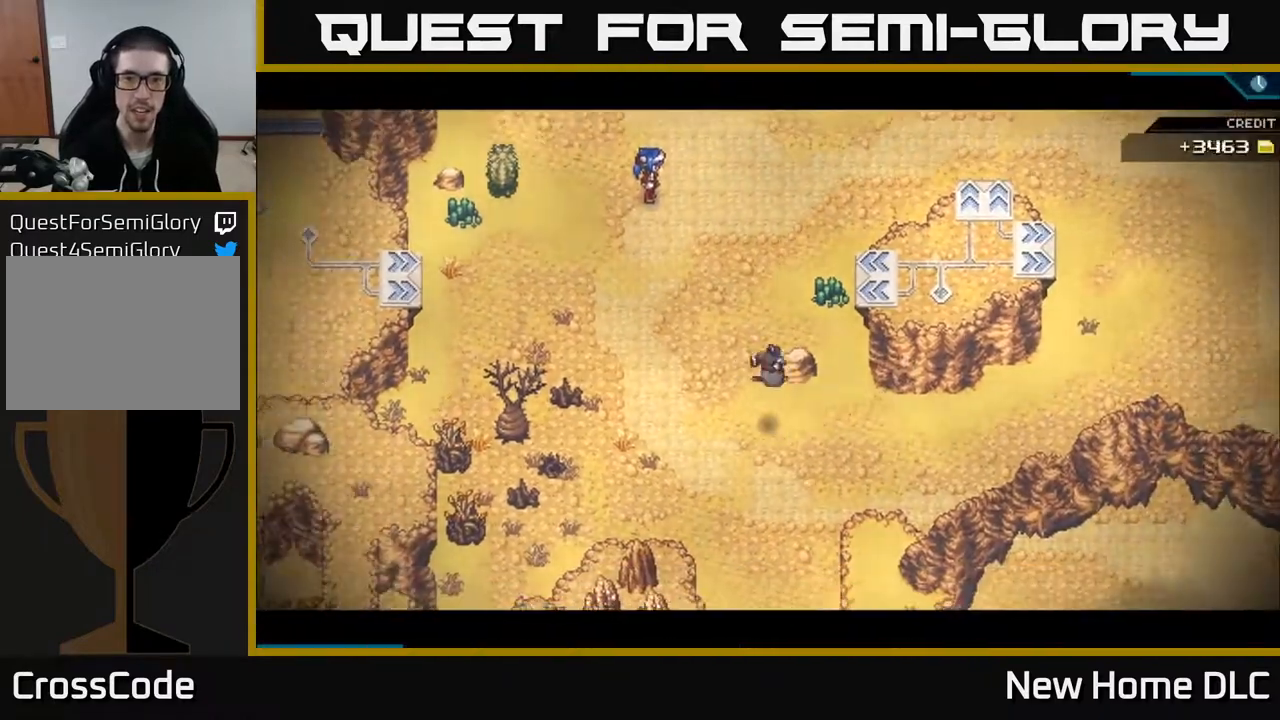
{"buttons": [], "left_stick": "center", "right_stick": "center", "events": [[83, "left_stick", "center"]]}
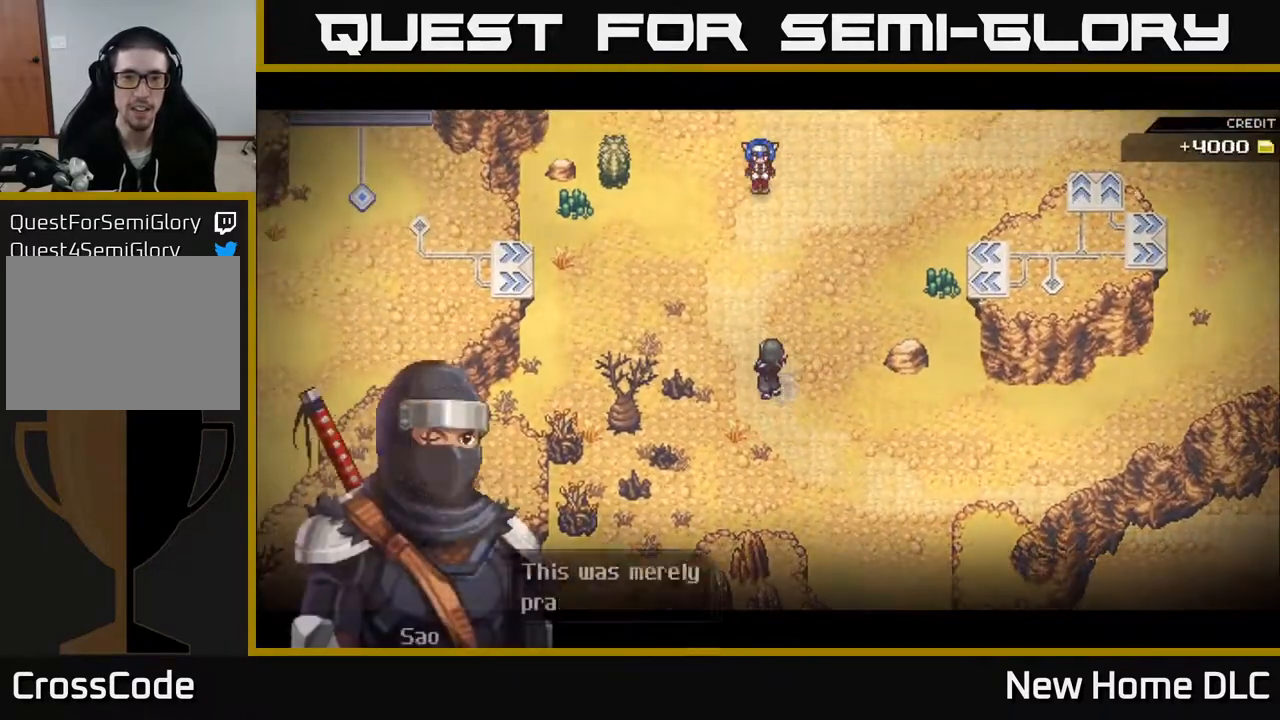
{"buttons": [], "left_stick": "center", "right_stick": "center", "events": []}
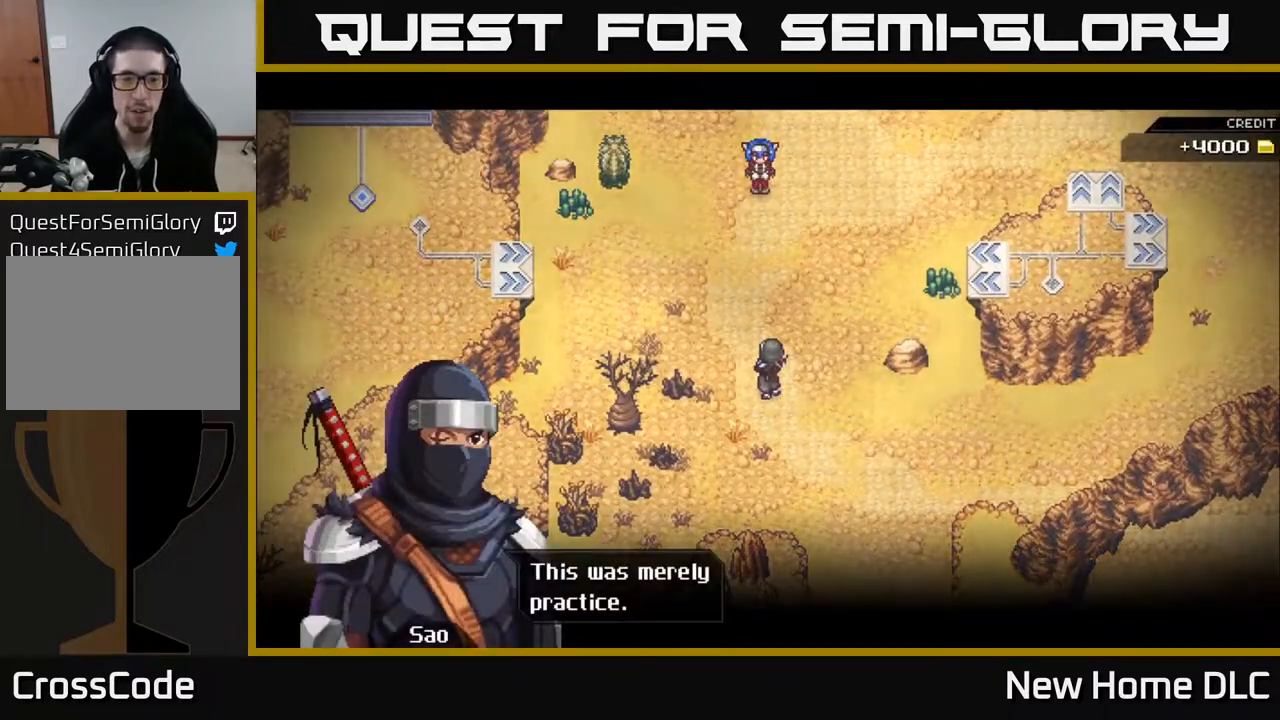
{"buttons": ["A"], "left_stick": "center", "right_stick": "center", "events": [[450, "A", "down"]]}
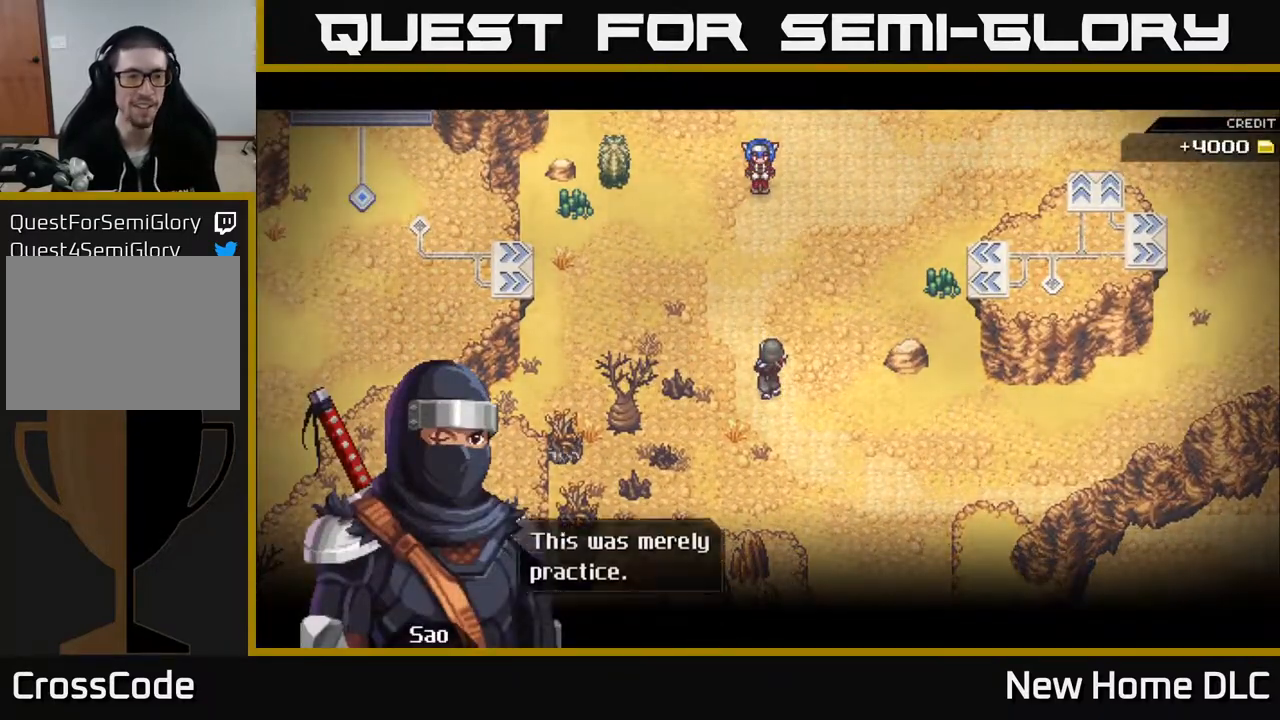
{"buttons": [], "left_stick": "center", "right_stick": "center", "events": [[100, "A", "up"]]}
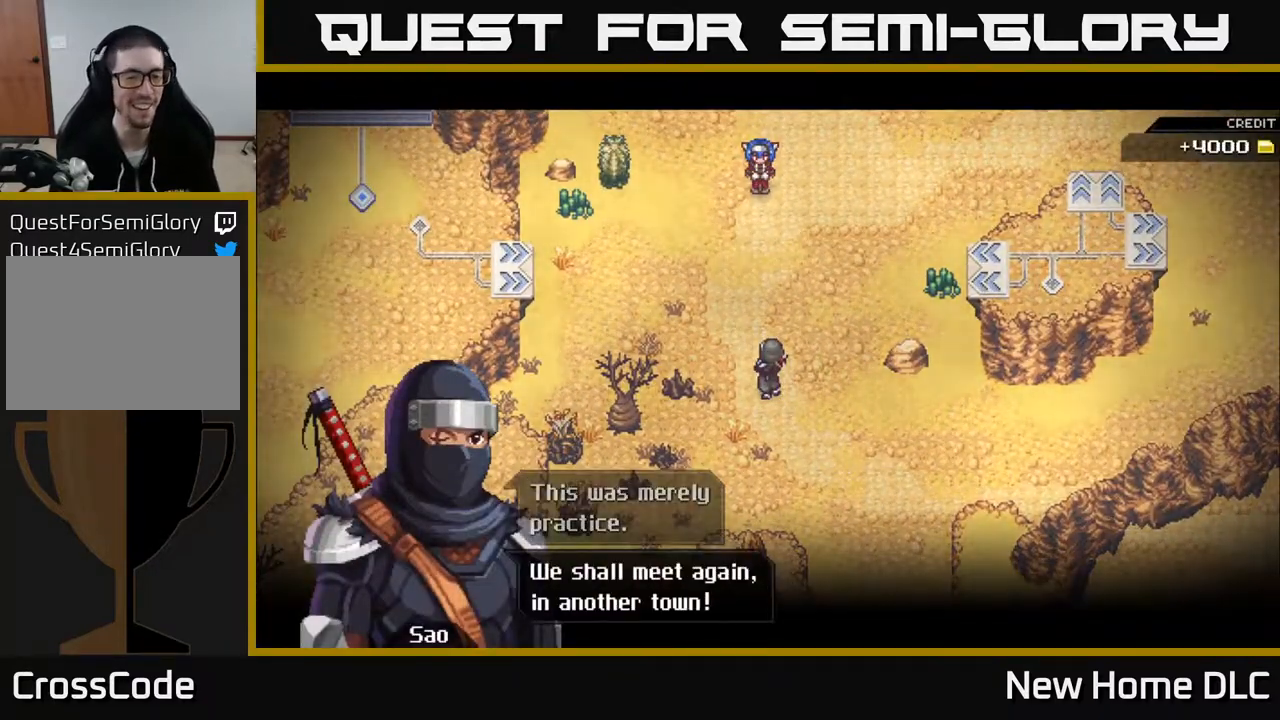
{"buttons": [], "left_stick": "center", "right_stick": "center", "events": [[350, "A", "down"], [500, "A", "up"]]}
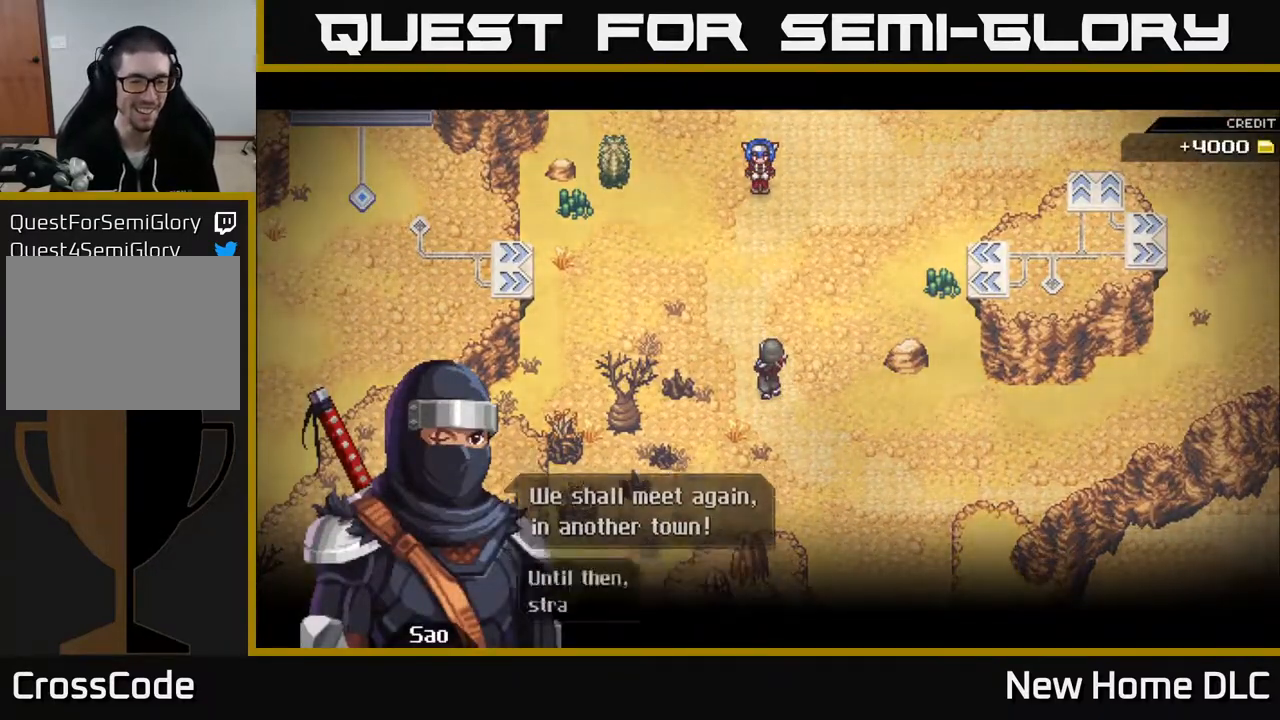
{"buttons": [], "left_stick": "center", "right_stick": "center", "events": []}
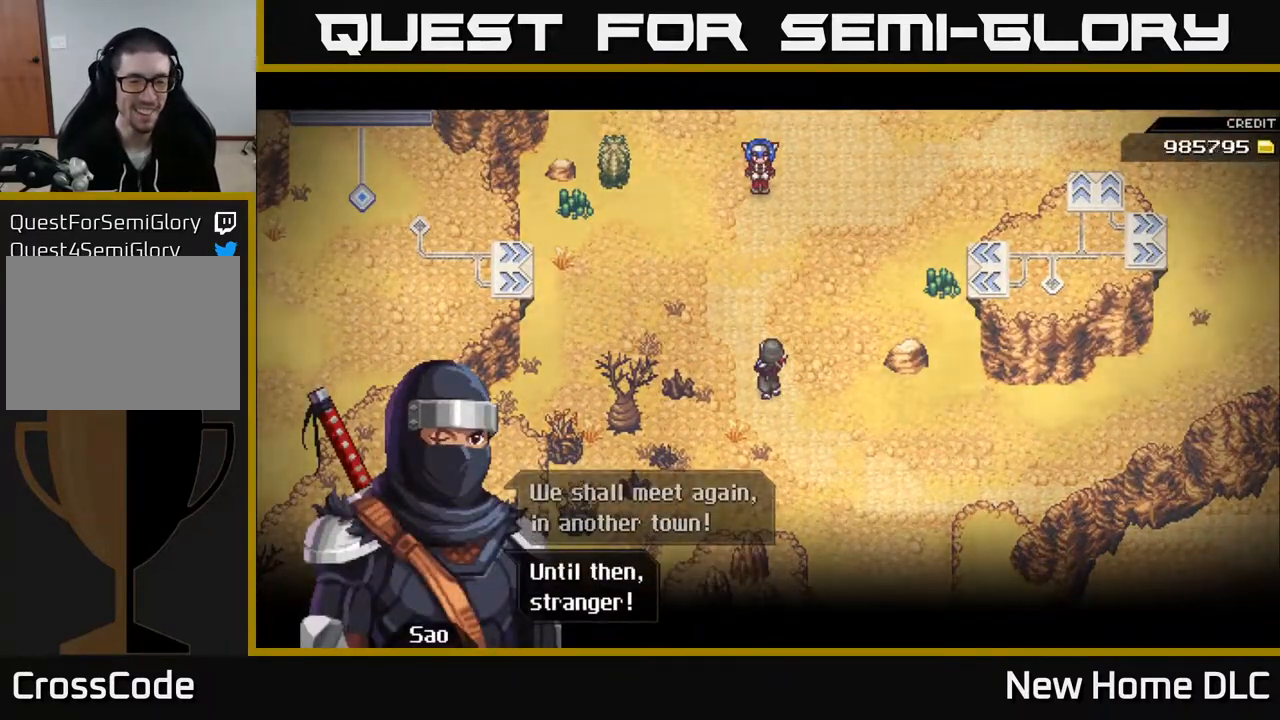
{"buttons": [], "left_stick": "center", "right_stick": "center", "events": [[100, "A", "down"], [150, "A", "up"]]}
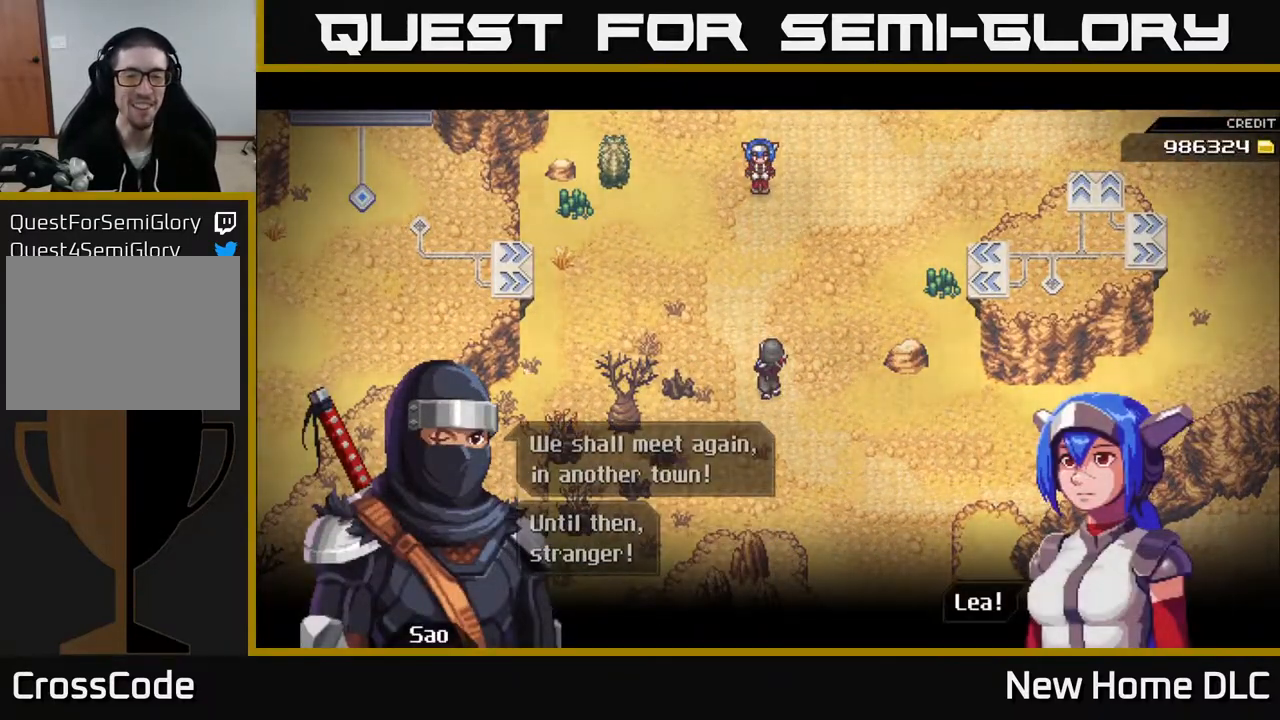
{"buttons": [], "left_stick": "center", "right_stick": "center", "events": []}
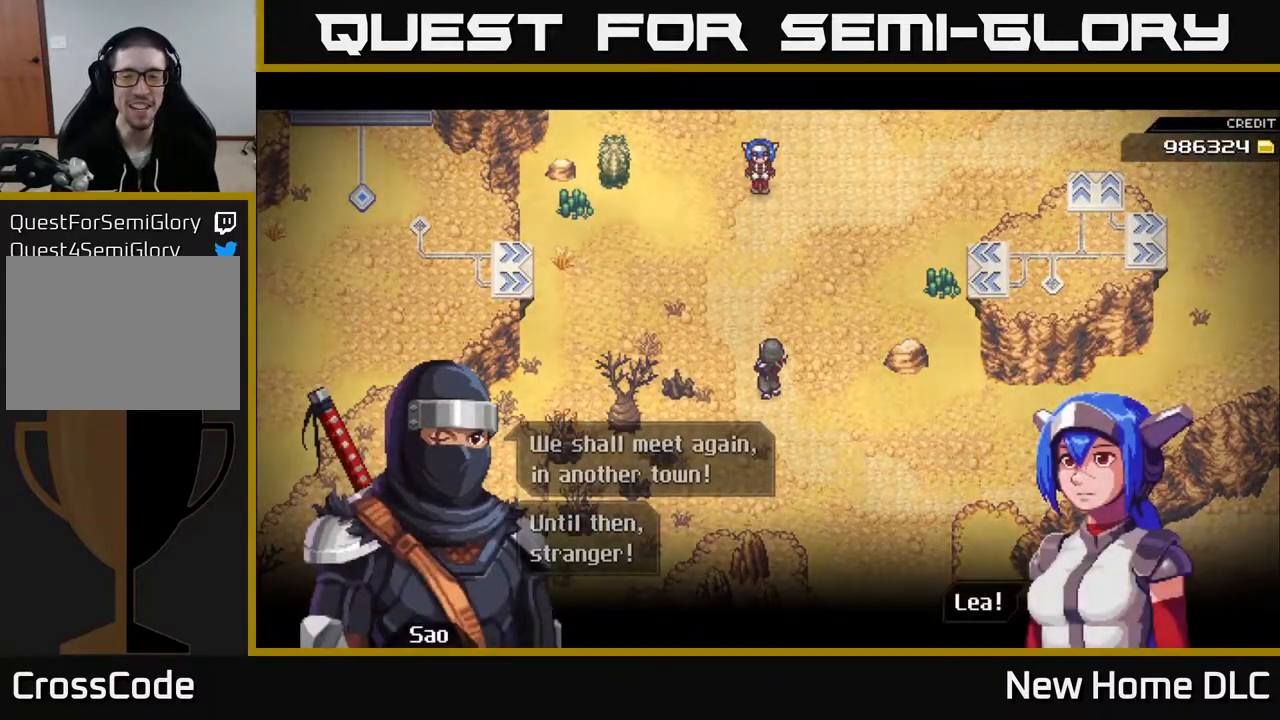
{"buttons": [], "left_stick": "center", "right_stick": "center", "events": [[33, "A", "down"], [133, "A", "up"]]}
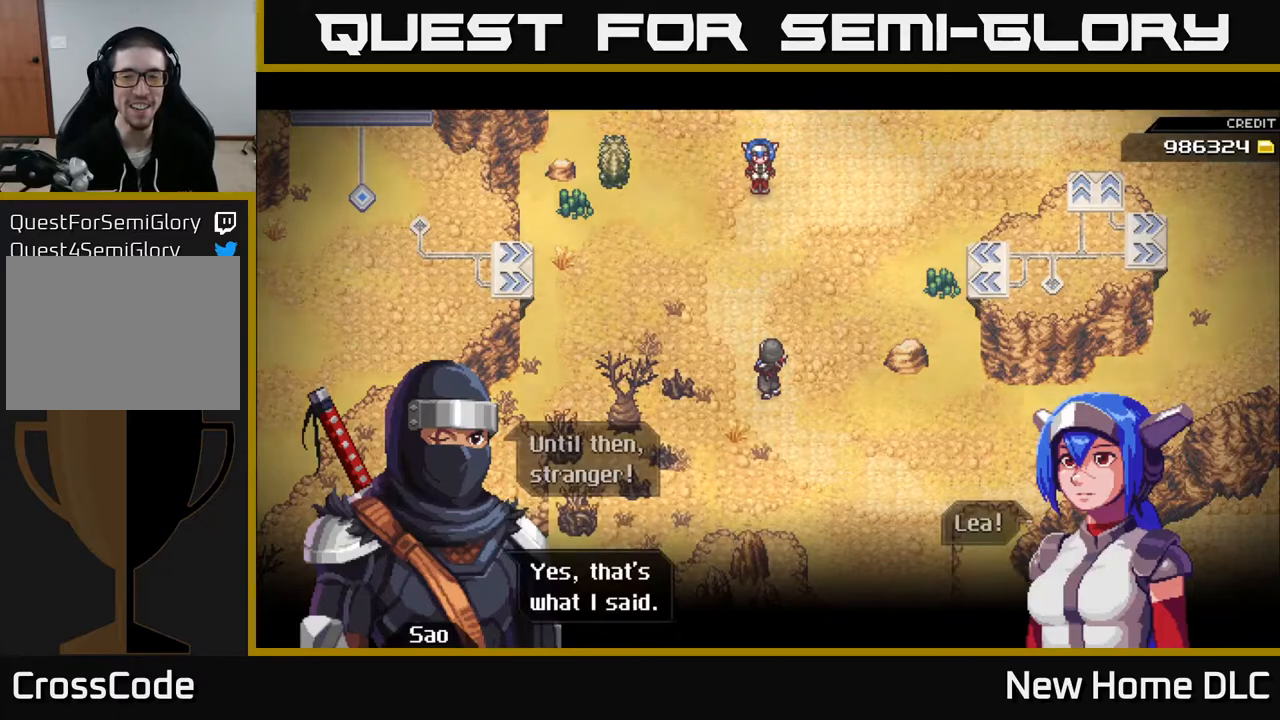
{"buttons": [], "left_stick": "center", "right_stick": "center", "events": [[400, "A", "down"], [500, "A", "up"]]}
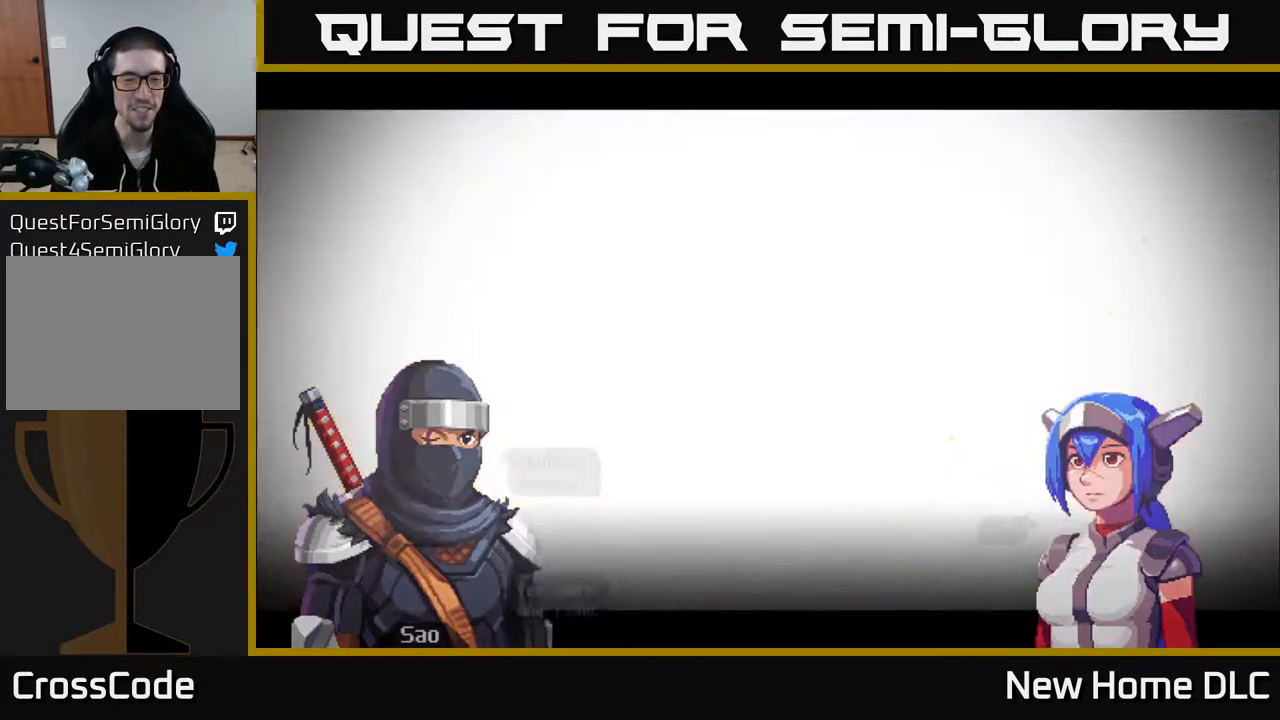
{"buttons": [], "left_stick": "right", "right_stick": "center", "events": [[417, "left_stick", "right"]]}
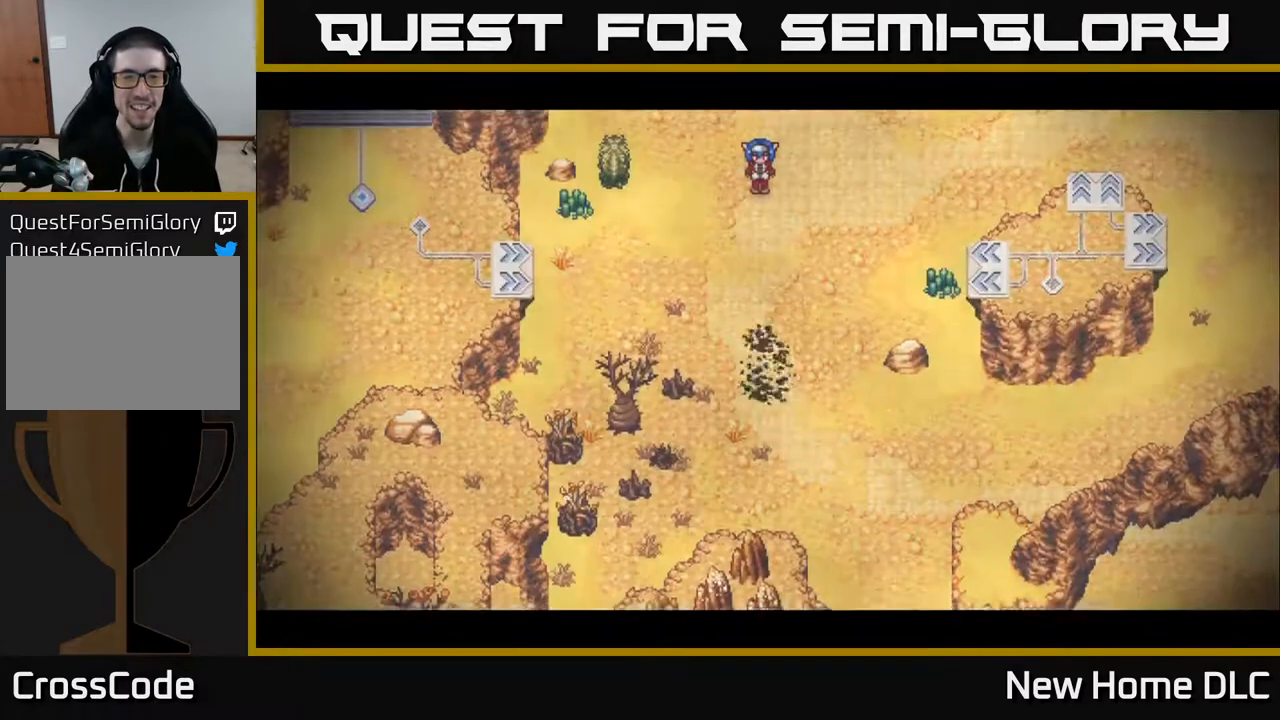
{"buttons": [], "left_stick": "center", "right_stick": "center", "events": [[200, "left_stick", "center"]]}